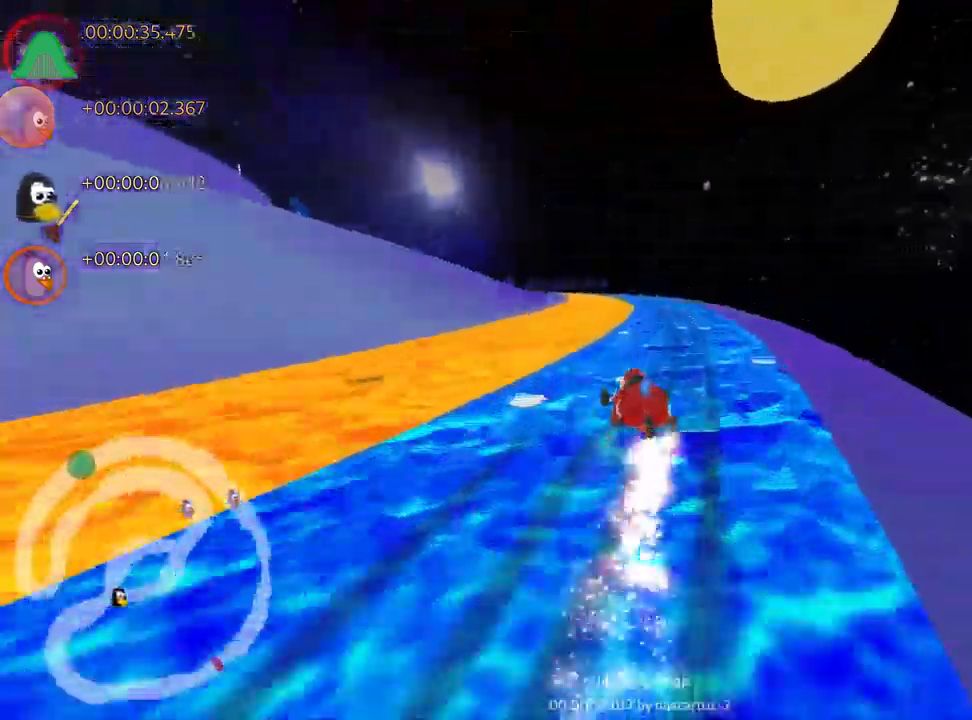
Gameplay with keyboard; each line is a JSON object with the keys held at the frame after it. "events" lists presses ("down") and releases ("up") of "down", "fire", "flag", "left", "look", "nitro", "right", "skid" and "up" between this image and that frame as [ms after this image, input, new state], when the widget could be followed in between. No other keys are recorded. Mouse input is not recorded. Key names are as the overlay labels them; some are game actions (e.g. jump) rather than physical keys.
{"keys": ["left", "skid"], "events": [[117, "right", "down"], [400, "right", "up"], [433, "up", "up"], [450, "left", "down"], [467, "skid", "down"]]}
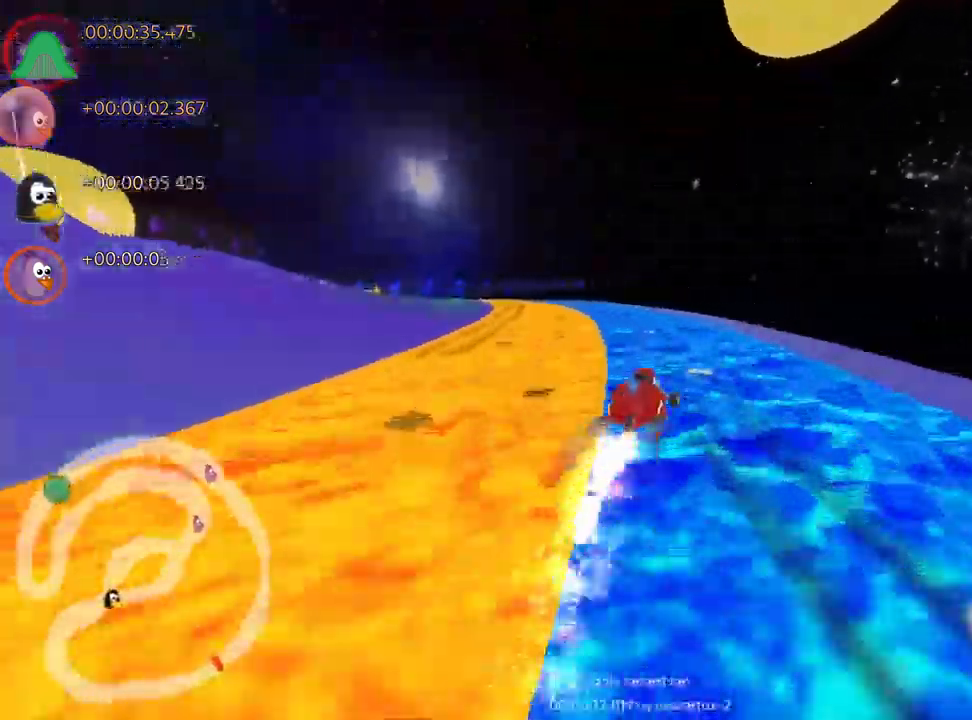
{"keys": ["left", "skid"], "events": [[67, "left", "up"], [500, "left", "down"]]}
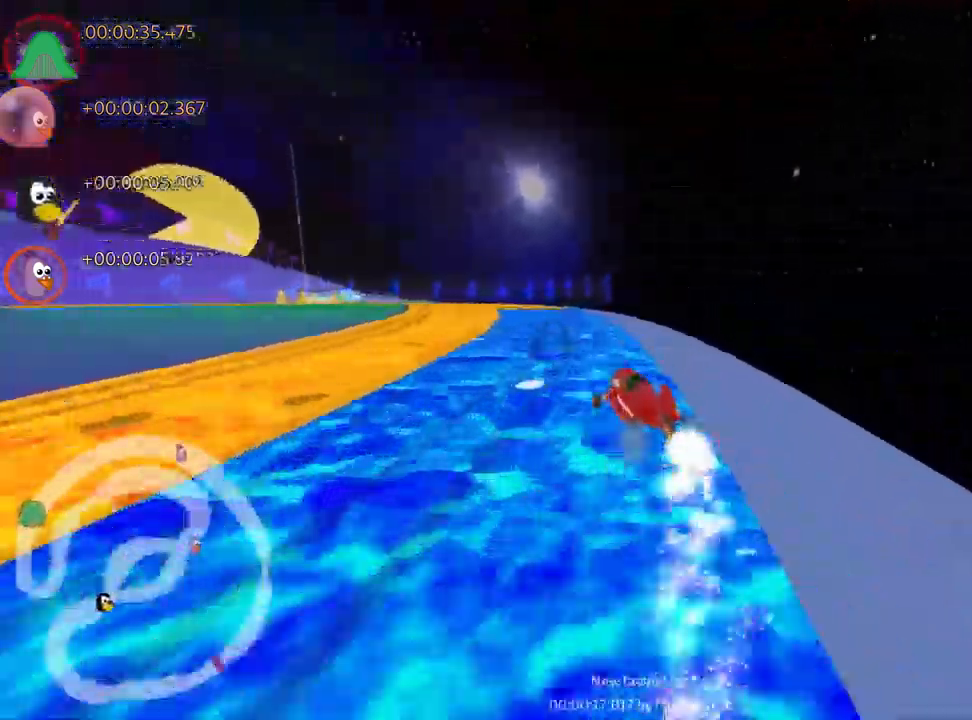
{"keys": ["left", "skid"], "events": []}
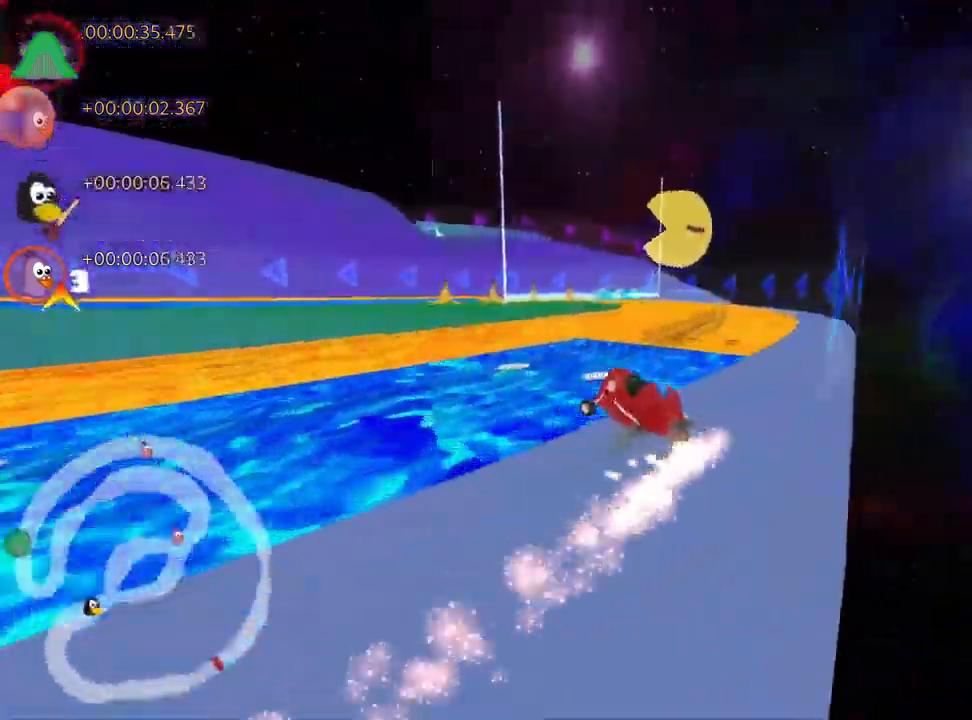
{"keys": ["left", "skid", "up"], "events": [[217, "up", "down"]]}
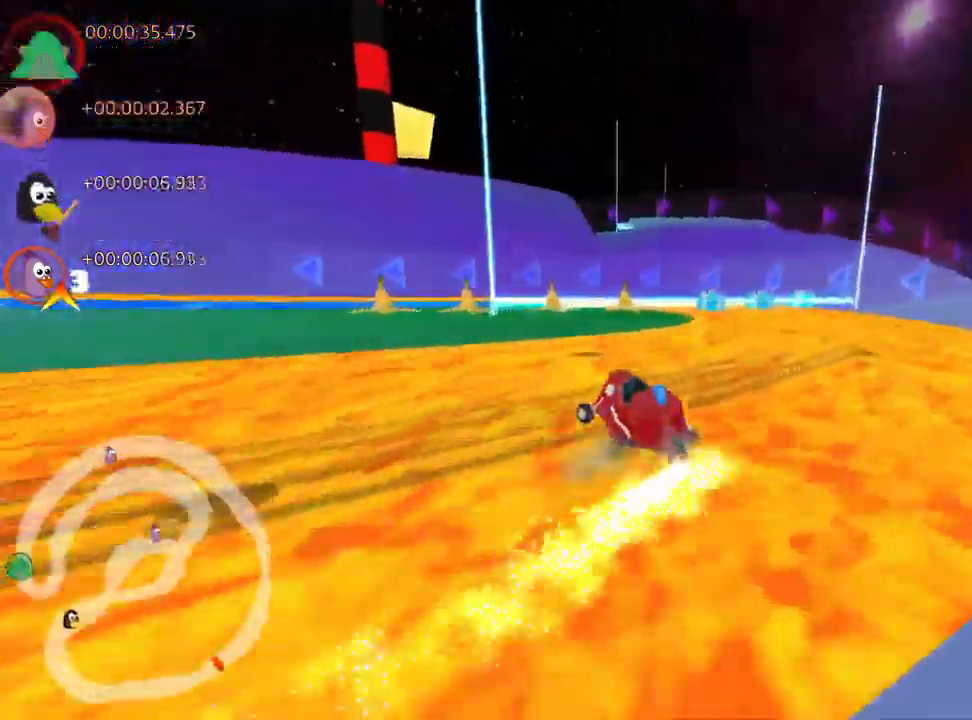
{"keys": ["left", "skid", "up"], "events": [[117, "skid", "up"], [250, "up", "up"], [450, "up", "down"], [467, "skid", "down"]]}
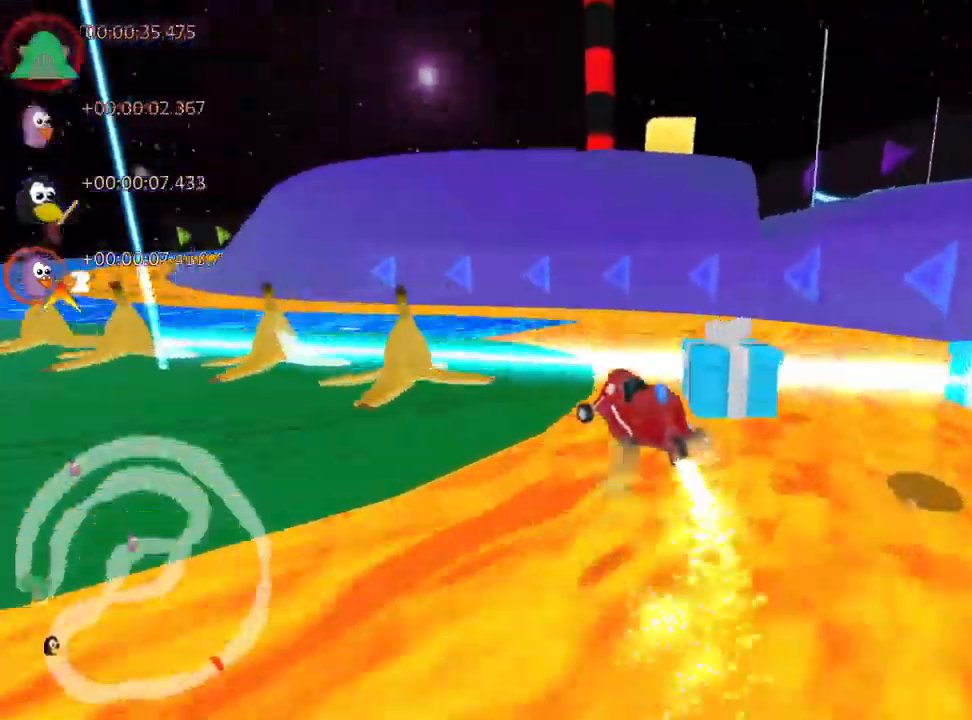
{"keys": ["left", "up"], "events": [[300, "skid", "up"]]}
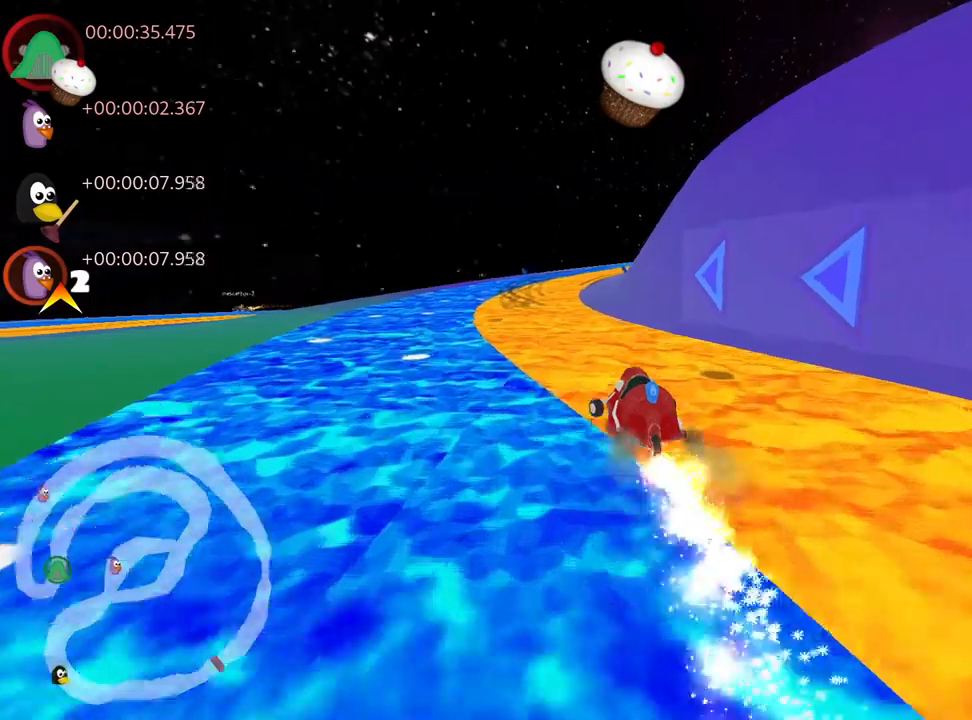
{"keys": ["right", "skid", "up"], "events": [[117, "left", "up"], [350, "skid", "down"], [383, "right", "down"]]}
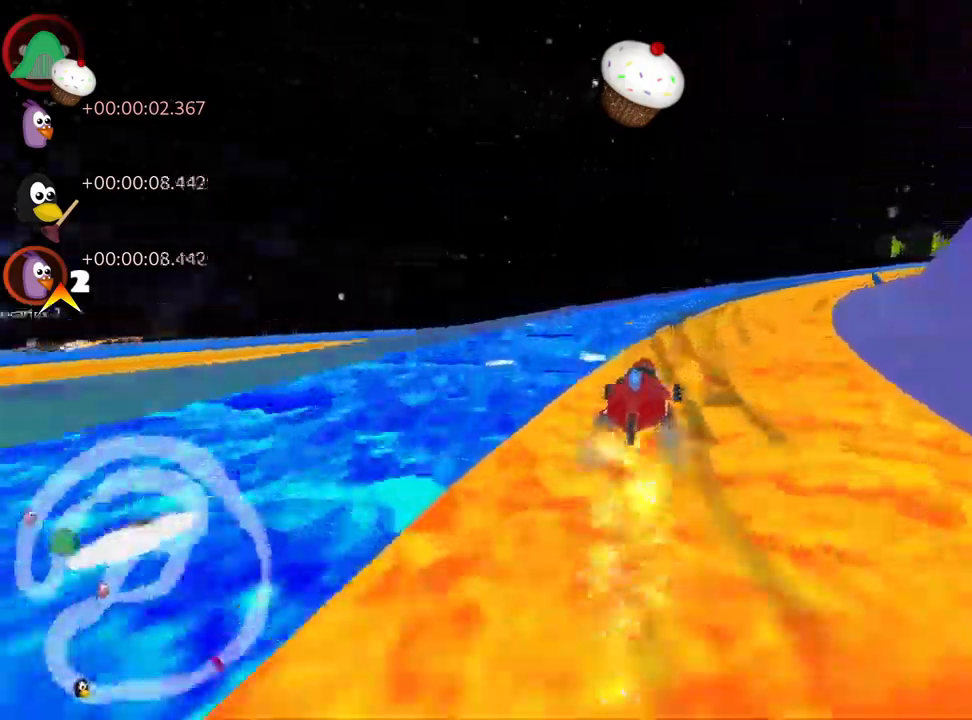
{"keys": ["right", "skid", "up"], "events": []}
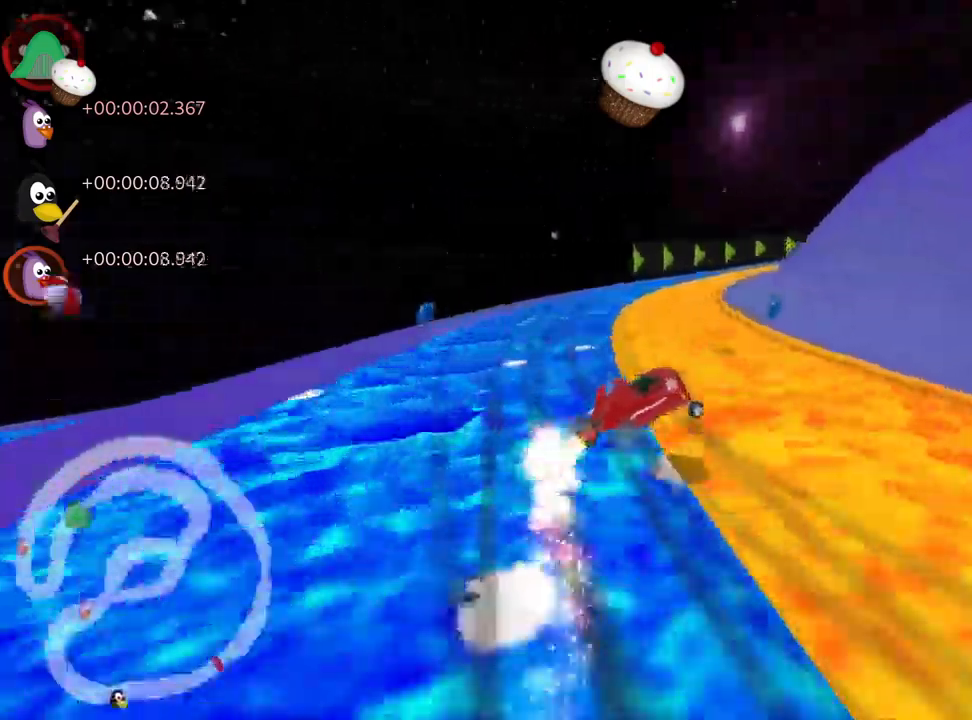
{"keys": ["skid", "up"], "events": [[33, "right", "up"], [333, "left", "down"], [483, "left", "up"]]}
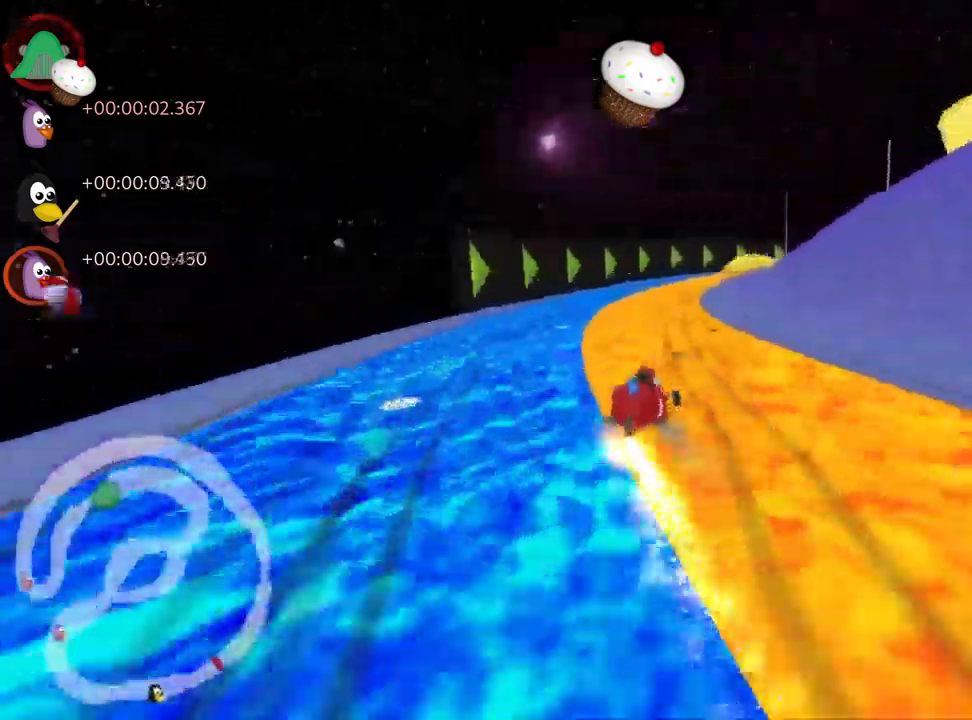
{"keys": ["skid", "up"], "events": [[183, "left", "down"], [467, "left", "up"]]}
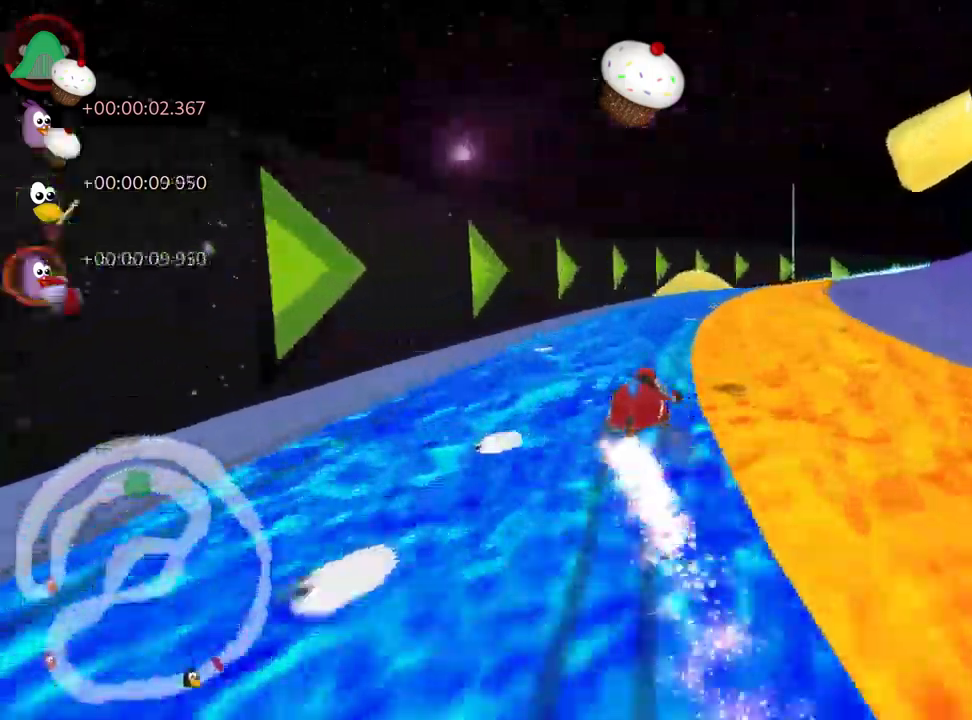
{"keys": ["up"], "events": [[33, "right", "down"], [167, "skid", "up"], [417, "right", "up"]]}
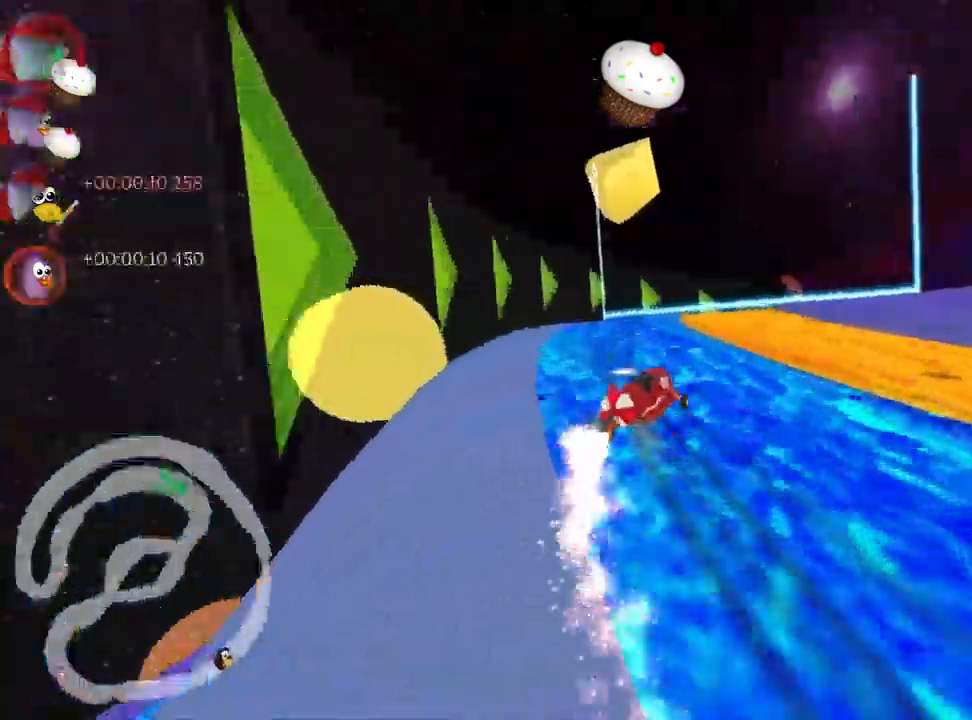
{"keys": ["down", "right"], "events": [[17, "left", "down"], [200, "left", "up"], [217, "skid", "down"], [233, "right", "down"], [267, "up", "up"], [450, "down", "down"], [467, "skid", "up"]]}
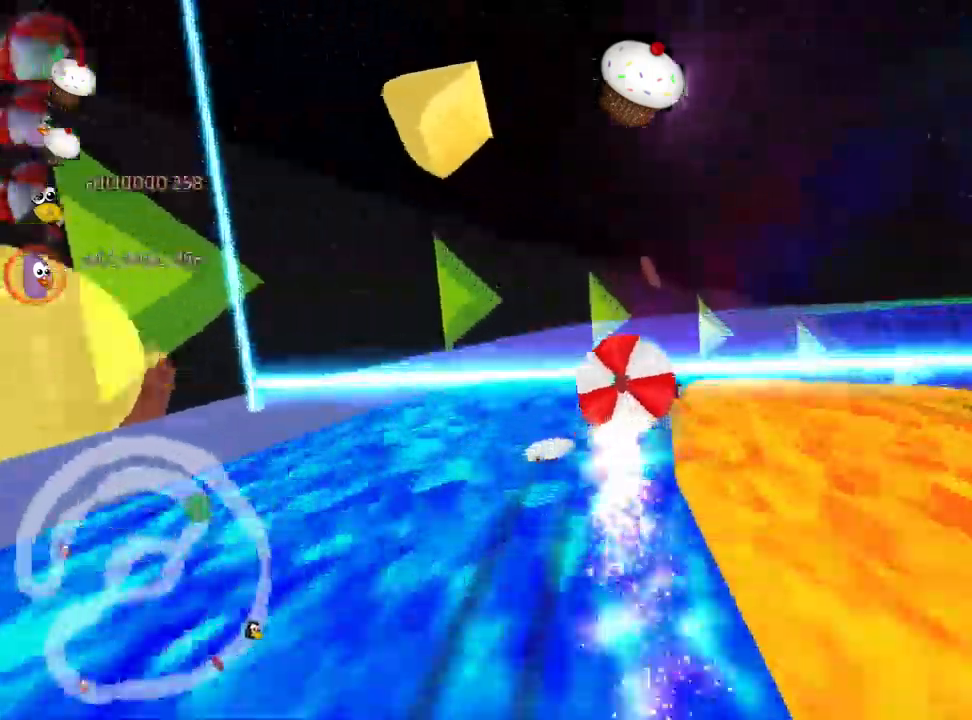
{"keys": ["down", "right"]}
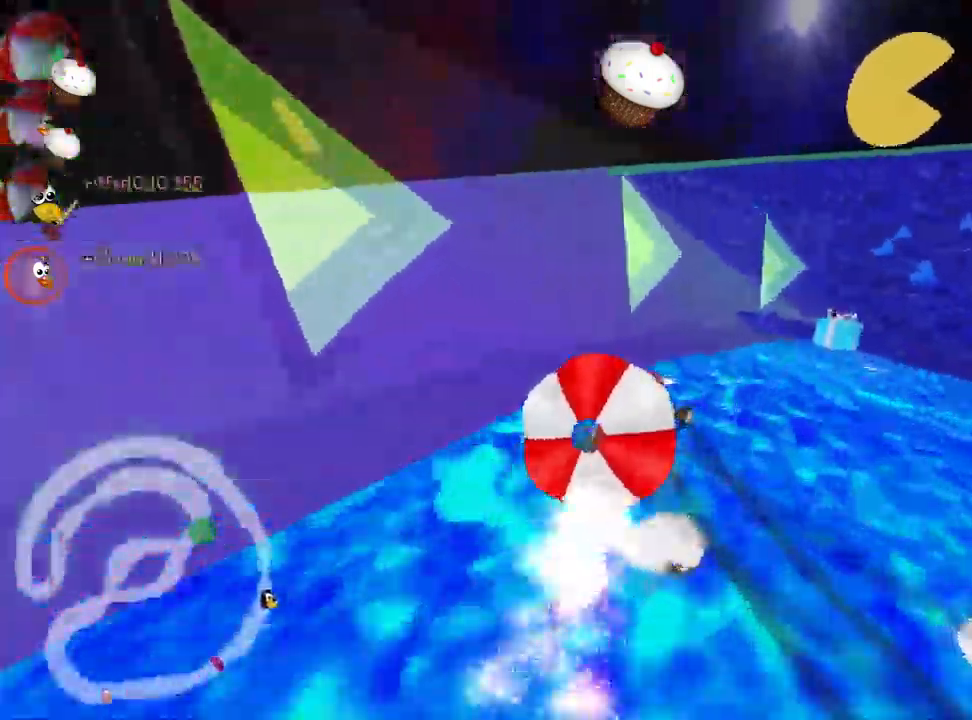
{"keys": ["down"], "events": [[417, "right", "up"]]}
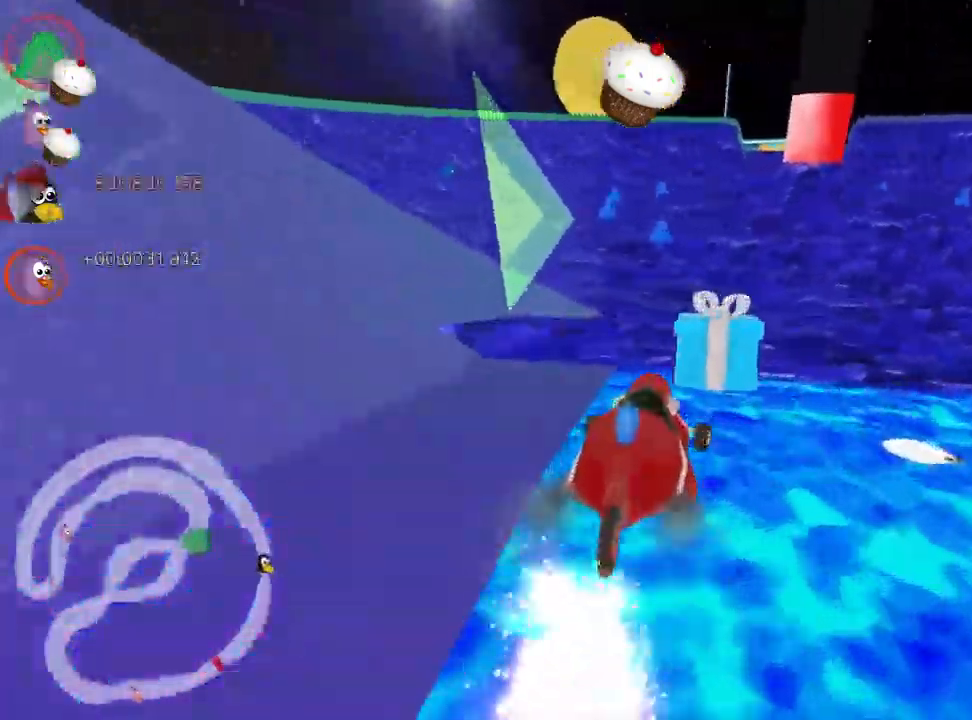
{"keys": ["left", "nitro", "up"], "events": [[100, "down", "up"], [133, "left", "down"], [167, "up", "down"], [367, "nitro", "down"]]}
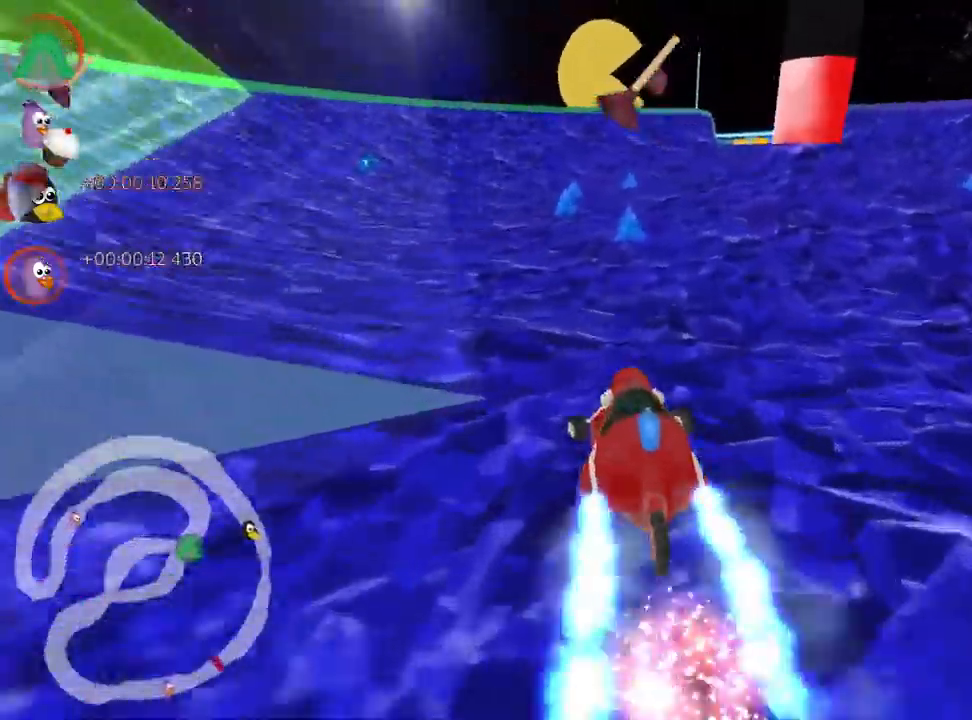
{"keys": ["left", "skid", "up"], "events": [[50, "nitro", "up"], [83, "left", "up"], [283, "right", "down"], [300, "skid", "down"], [483, "right", "up"], [500, "left", "down"]]}
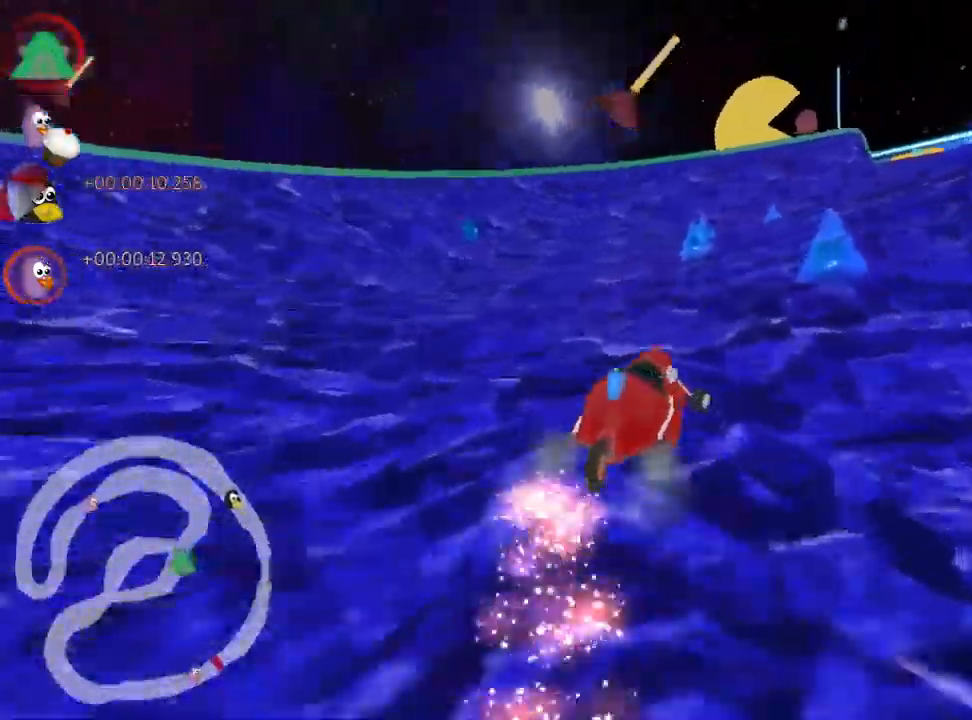
{"keys": ["left", "skid", "up"], "events": [[250, "fire", "down"], [400, "fire", "up"]]}
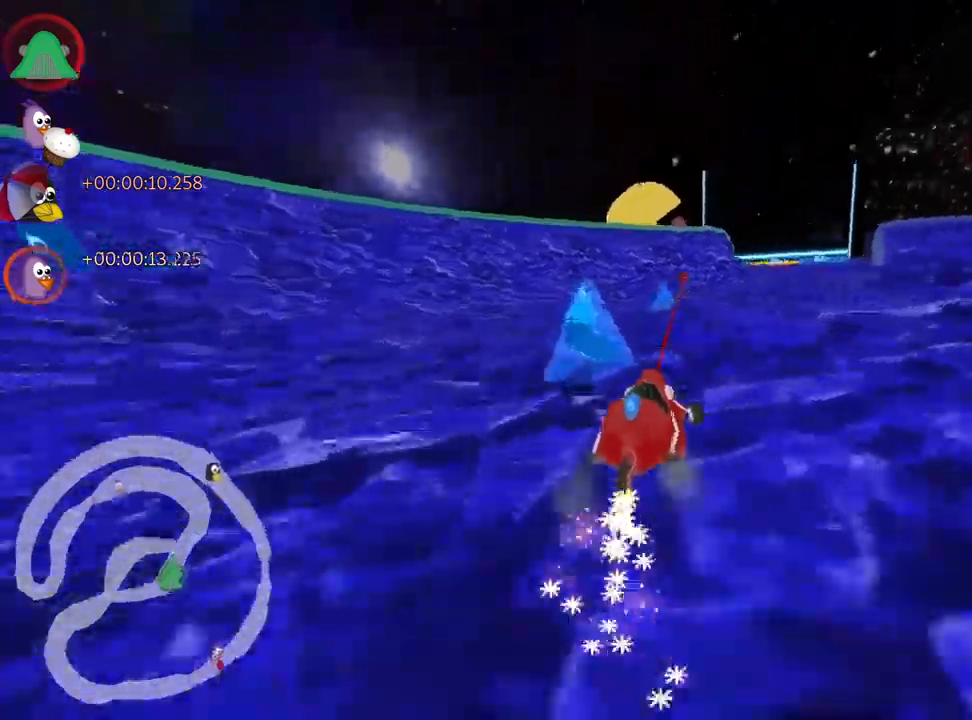
{"keys": ["up"], "events": [[83, "left", "up"], [200, "skid", "up"]]}
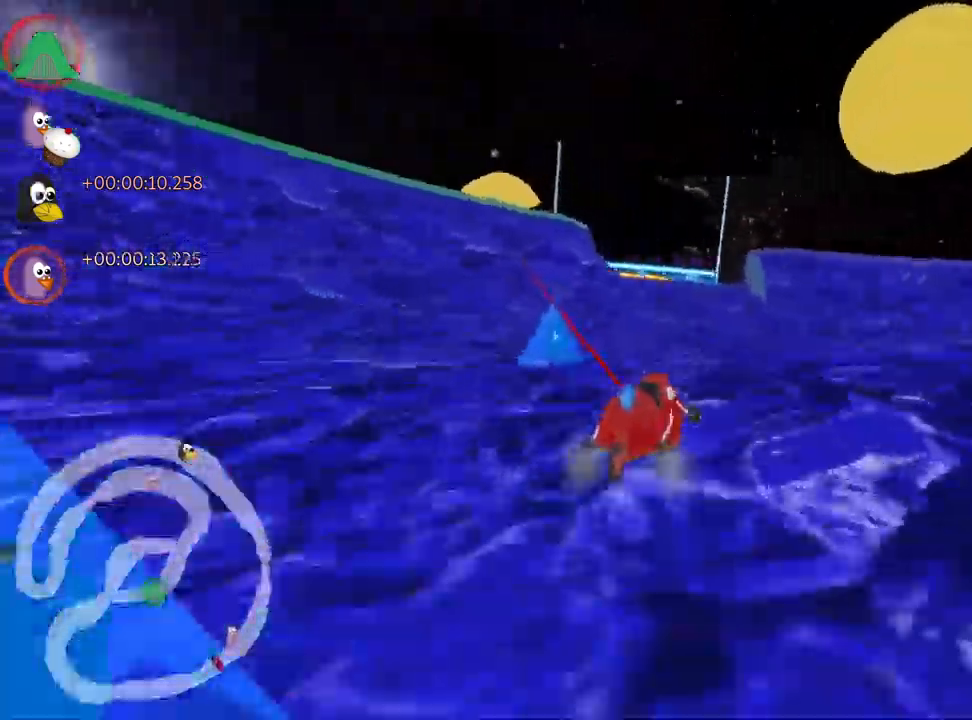
{"keys": ["left", "nitro", "skid", "up"], "events": [[200, "right", "down"], [383, "right", "up"], [450, "left", "down"], [466, "skid", "down"], [500, "nitro", "down"]]}
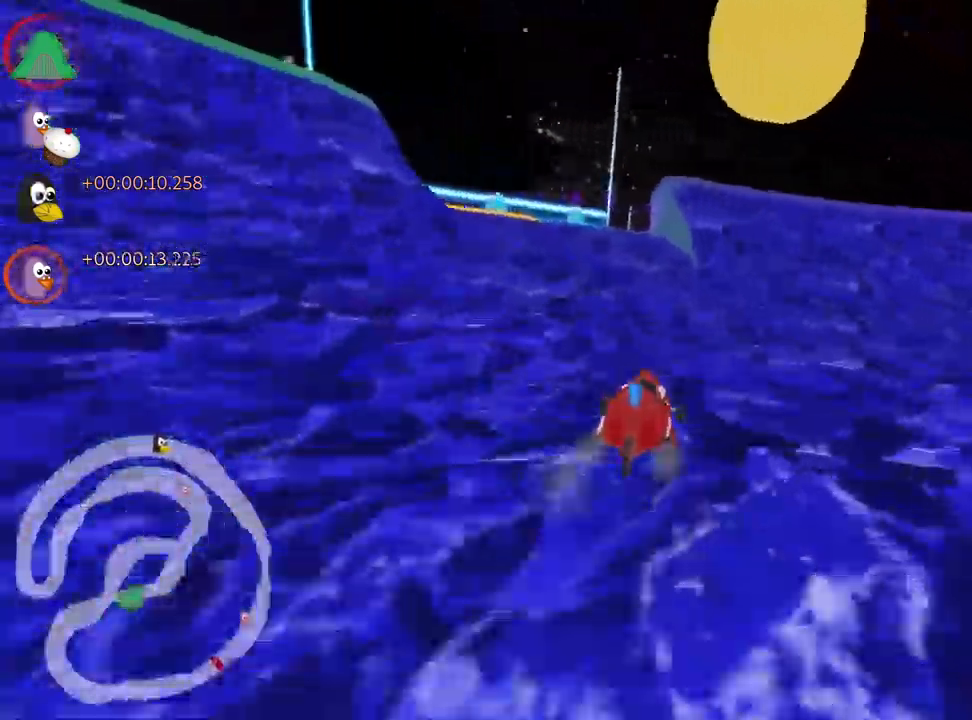
{"keys": ["left", "skid", "up"], "events": [[183, "left", "up"], [200, "nitro", "up"], [300, "right", "down"], [450, "left", "down"], [500, "right", "up"]]}
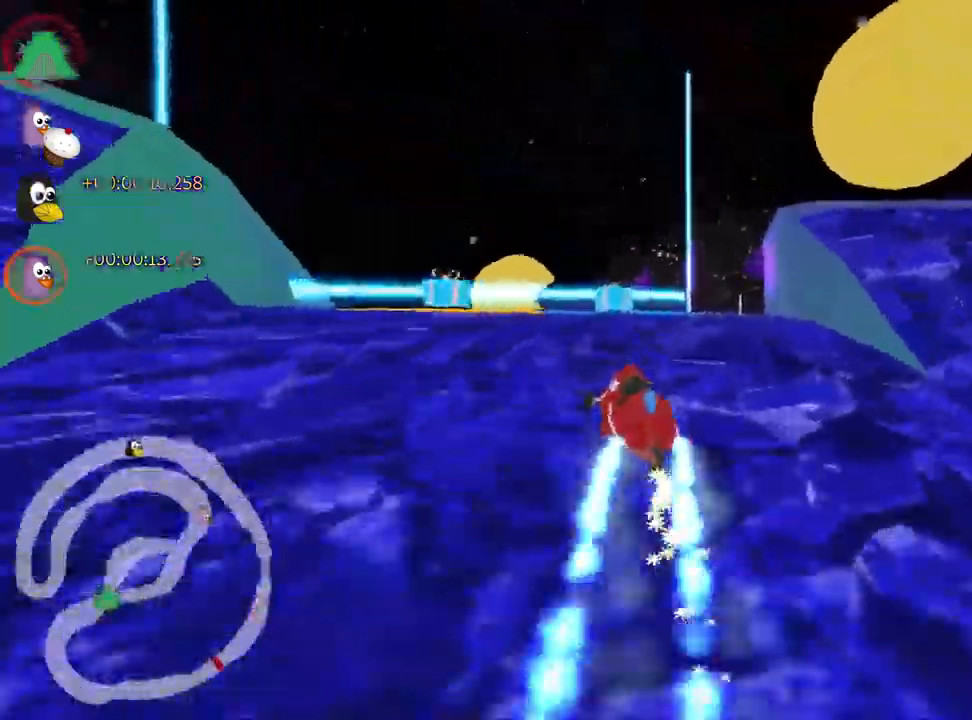
{"keys": ["fire", "look", "up"], "events": [[266, "left", "up"], [283, "skid", "up"], [350, "fire", "down"], [383, "look", "down"]]}
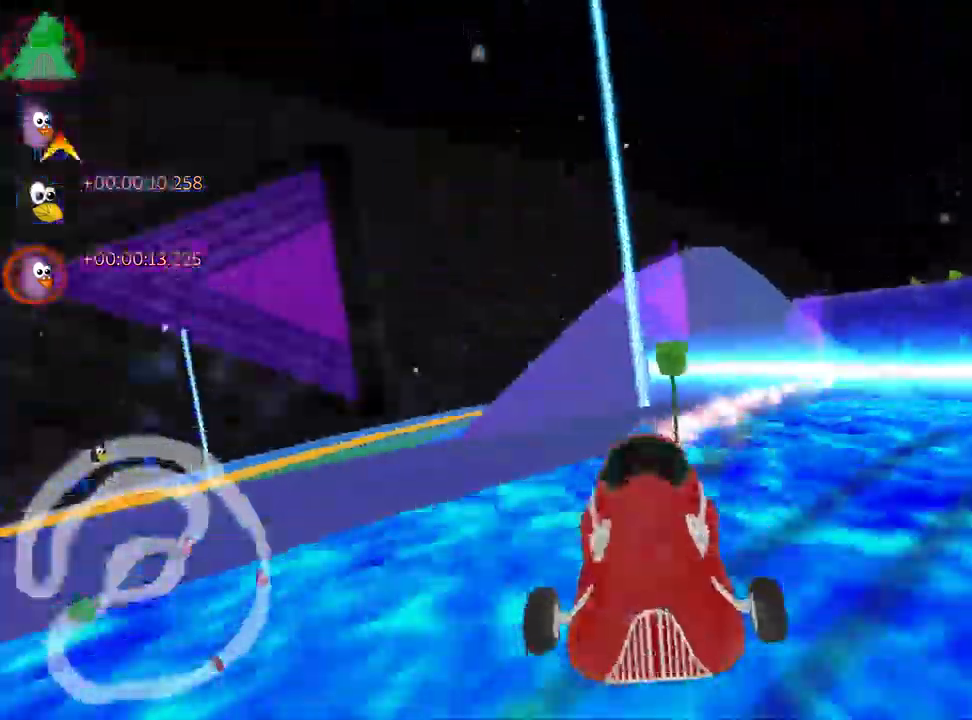
{"keys": ["left", "skid", "up"], "events": [[16, "look", "up"], [50, "fire", "up"], [116, "right", "down"], [283, "right", "up"], [333, "left", "down"], [350, "skid", "down"]]}
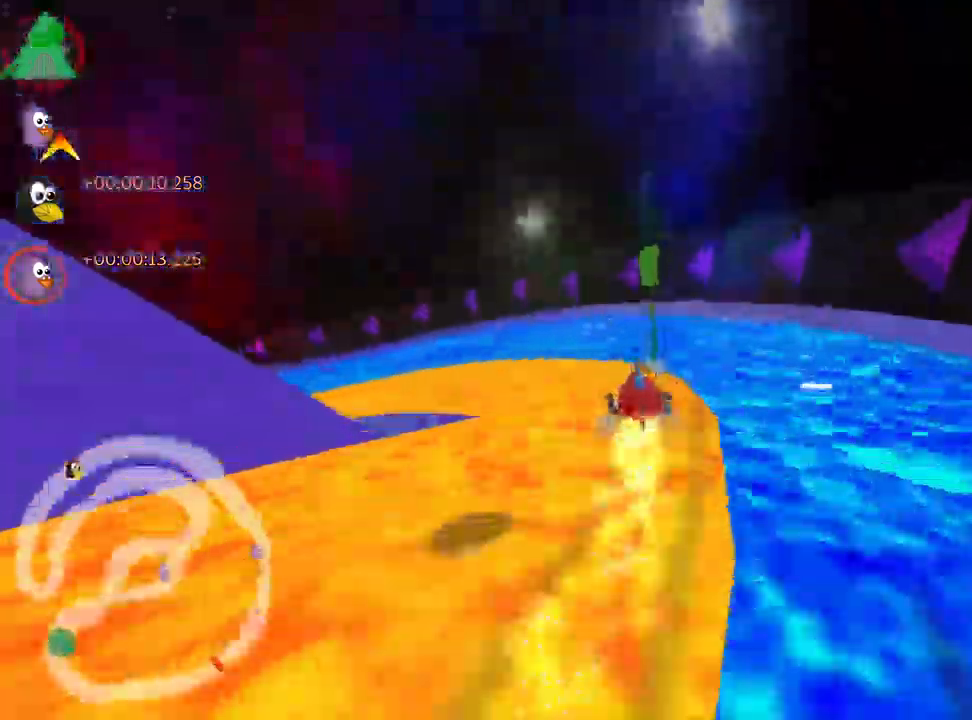
{"keys": ["left", "up"], "events": [[283, "nitro", "down"], [333, "skid", "up"], [500, "nitro", "up"]]}
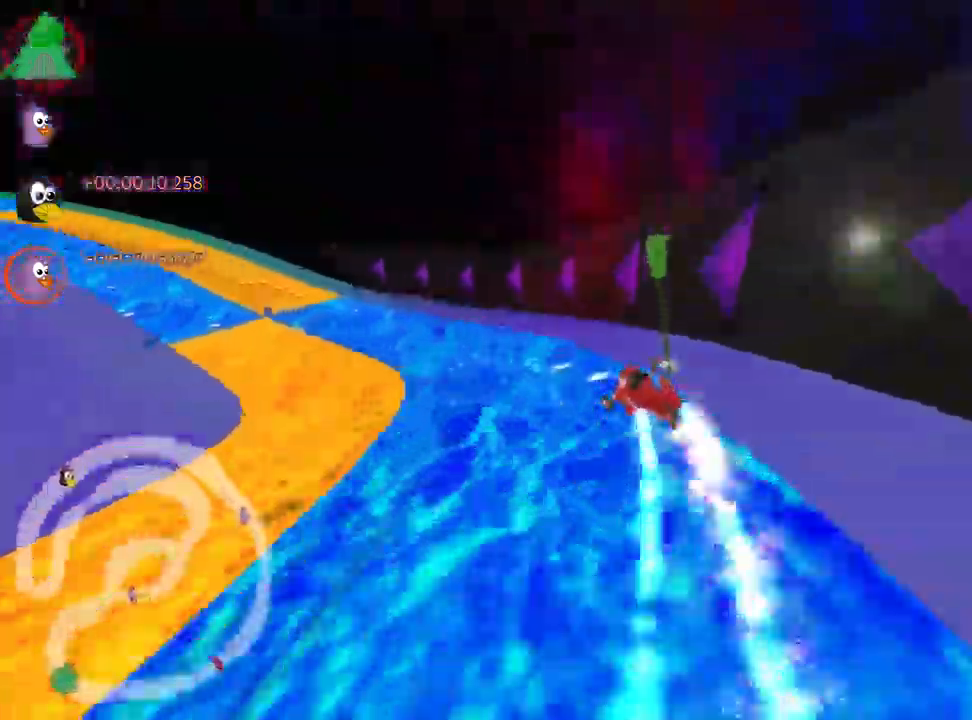
{"keys": ["up"], "events": [[450, "left", "up"]]}
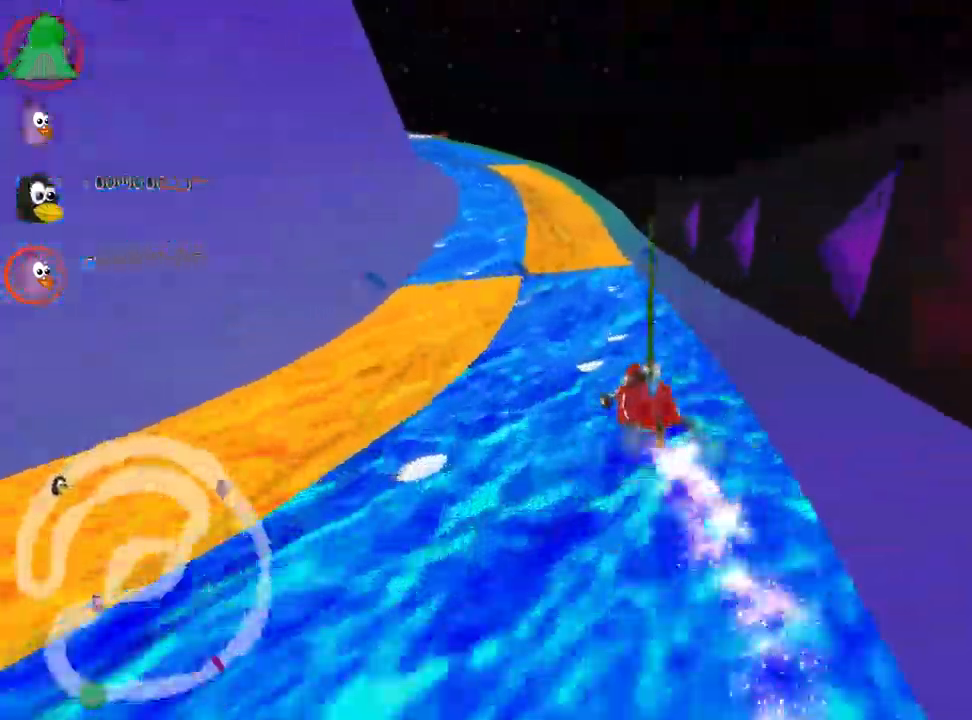
{"keys": ["right", "up"], "events": [[33, "left", "down"], [266, "left", "up"], [333, "right", "down"]]}
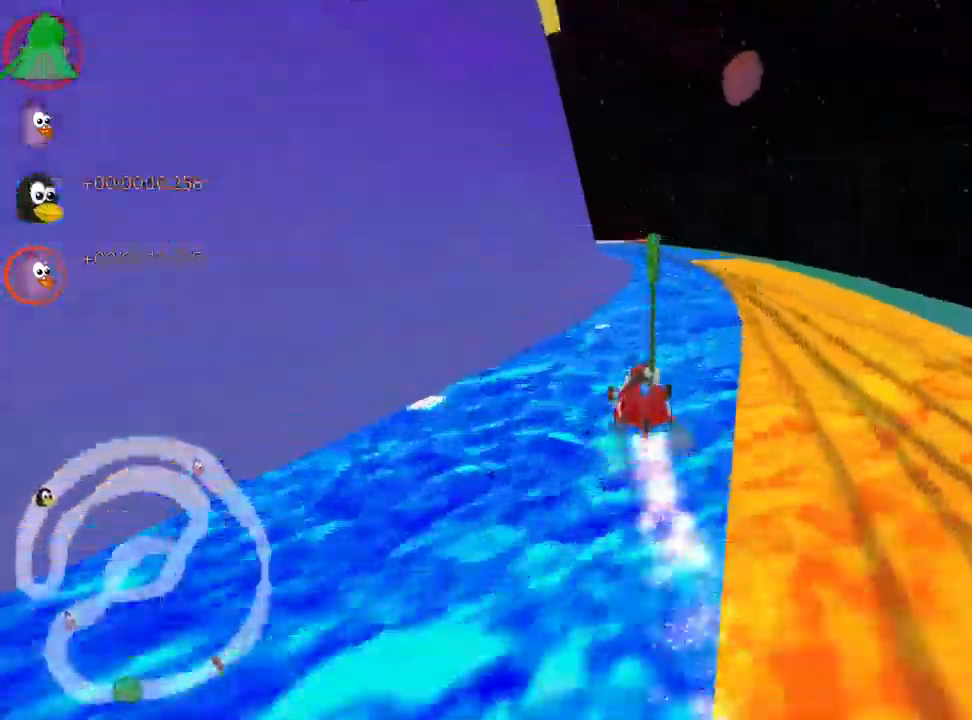
{"keys": ["left", "skid", "up"], "events": [[66, "right", "up"], [483, "left", "down"], [500, "skid", "down"]]}
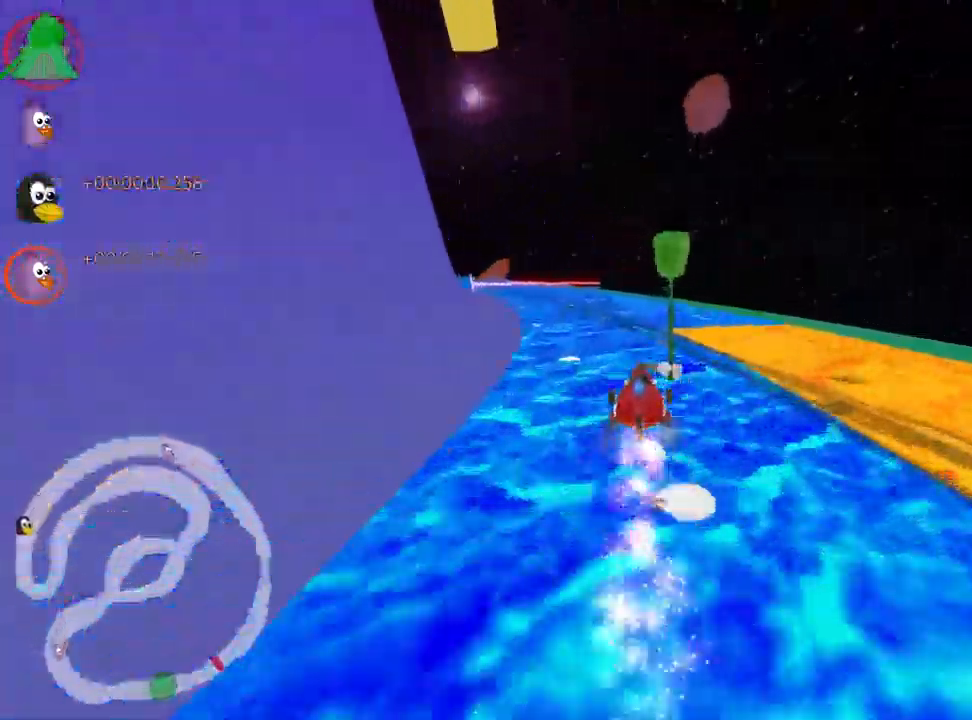
{"keys": ["right", "skid", "up"], "events": [[50, "nitro", "down"], [167, "left", "up"], [183, "right", "down"], [200, "nitro", "up"]]}
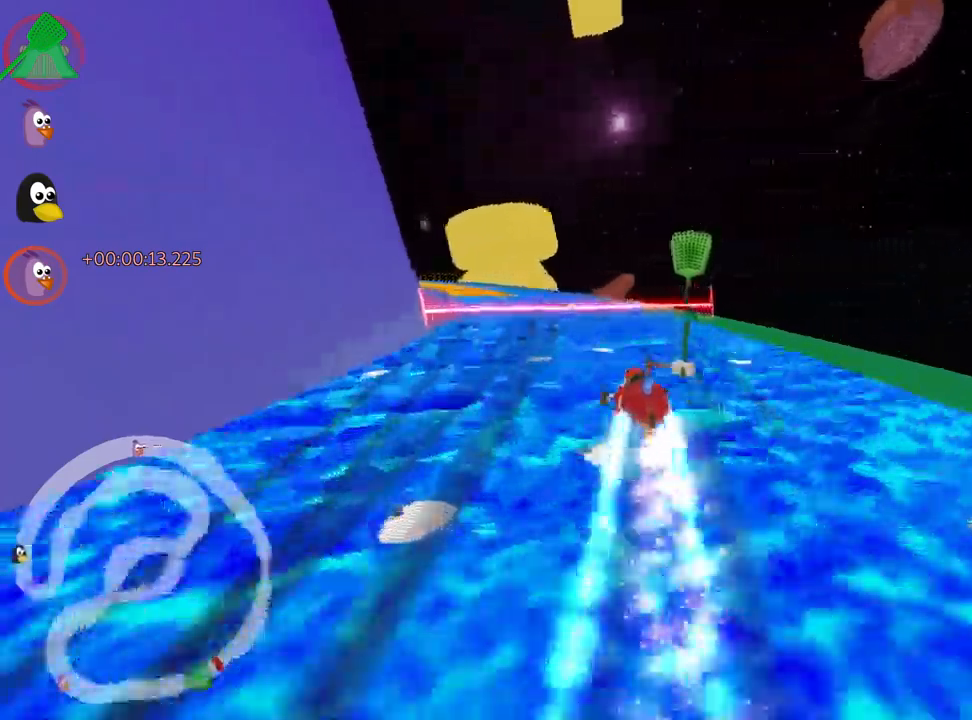
{"keys": ["left", "skid", "up"], "events": [[50, "left", "down"], [117, "right", "up"]]}
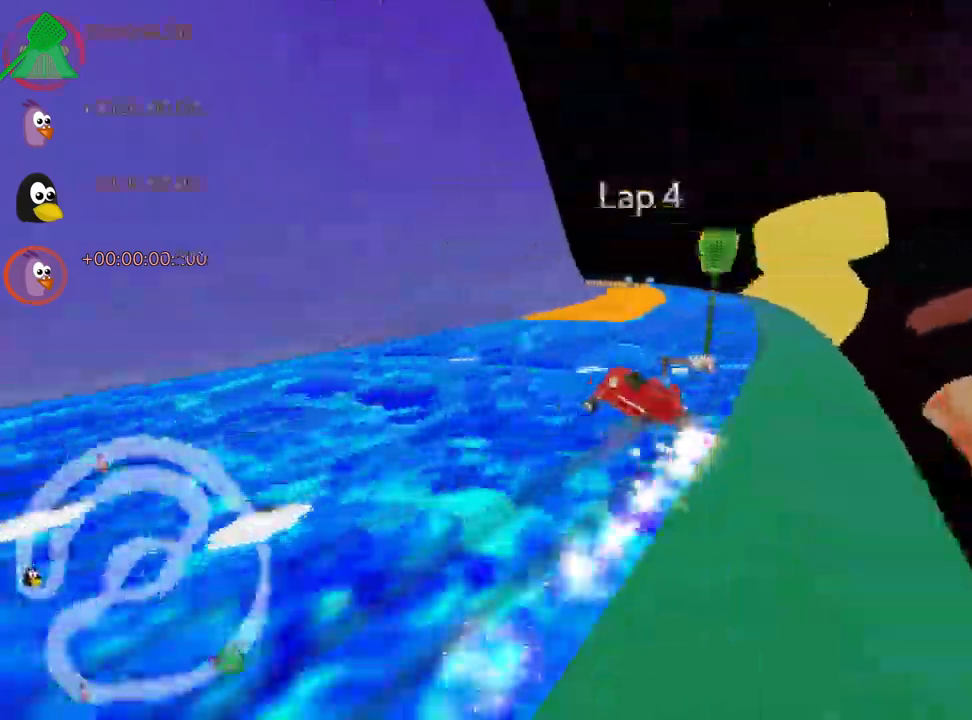
{"keys": ["right", "skid", "up"], "events": [[250, "right", "down"], [317, "left", "up"]]}
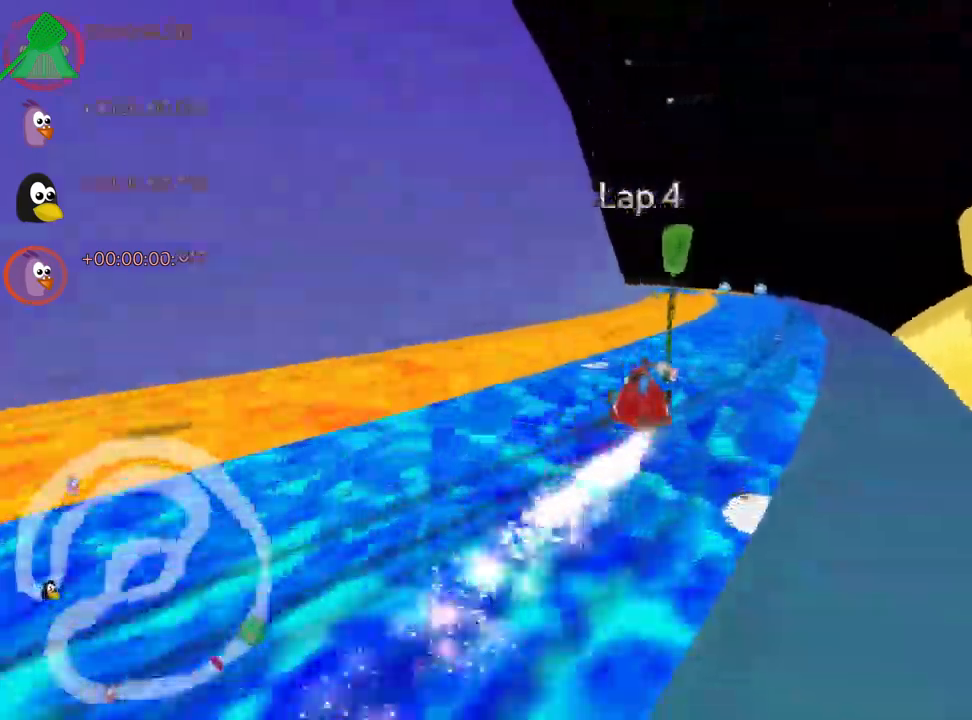
{"keys": ["left", "up"], "events": [[283, "left", "down"], [350, "right", "up"], [400, "skid", "up"]]}